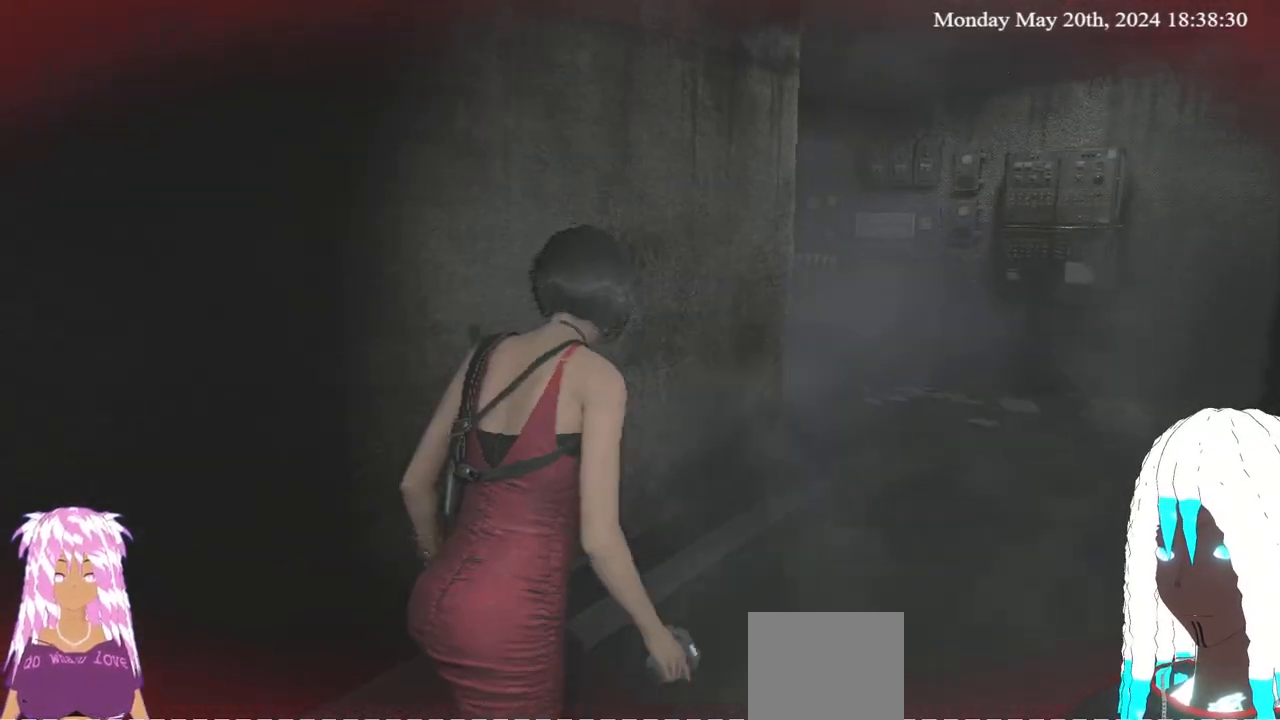
Gameplay with a controller (PlayStation layout); each line is a JSON object with the inputs held at the frame after it. "events" lists button and stick changes between this image and that frame as [ms after this image, input, new state], when the widget could be followed in between.
{"buttons": [], "left_stick": "up-right", "right_stick": "center", "events": [[167, "right_stick", "center"], [400, "right_stick", "left"], [467, "right_stick", "center"]]}
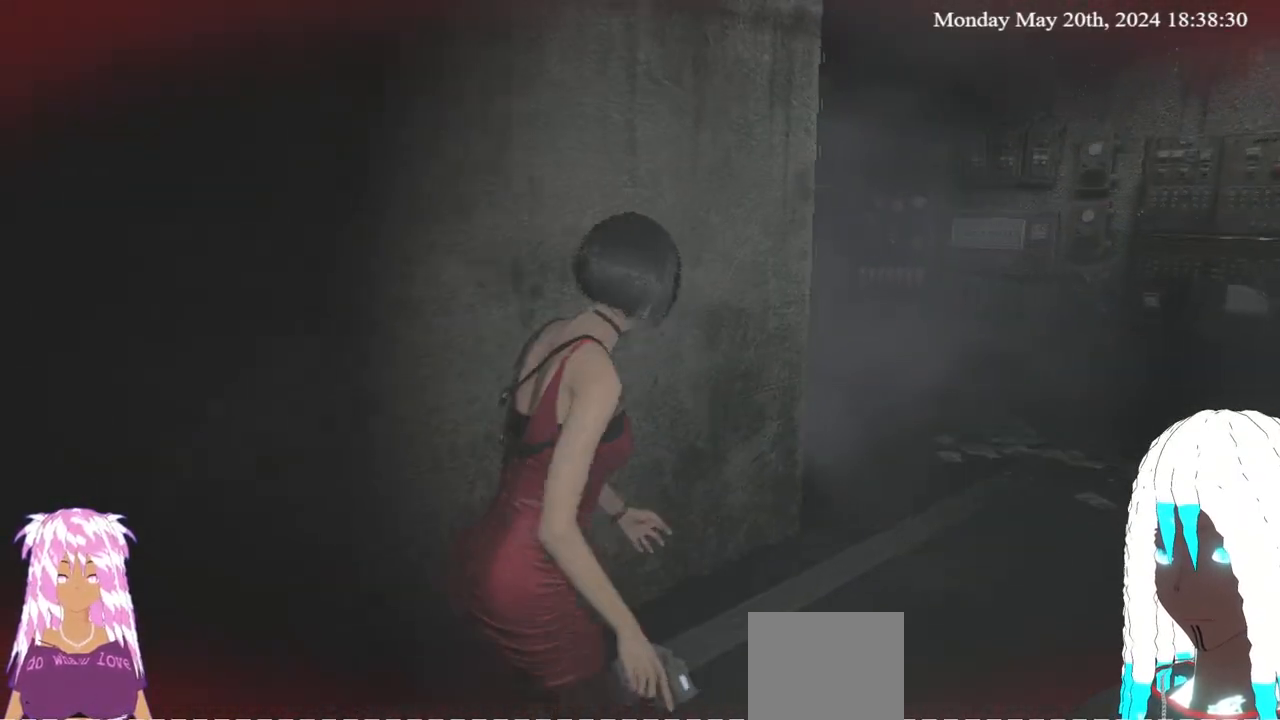
{"buttons": [], "left_stick": "up-right", "right_stick": "left", "events": [[117, "right_stick", "left"], [383, "right_stick", "center"], [450, "right_stick", "left"]]}
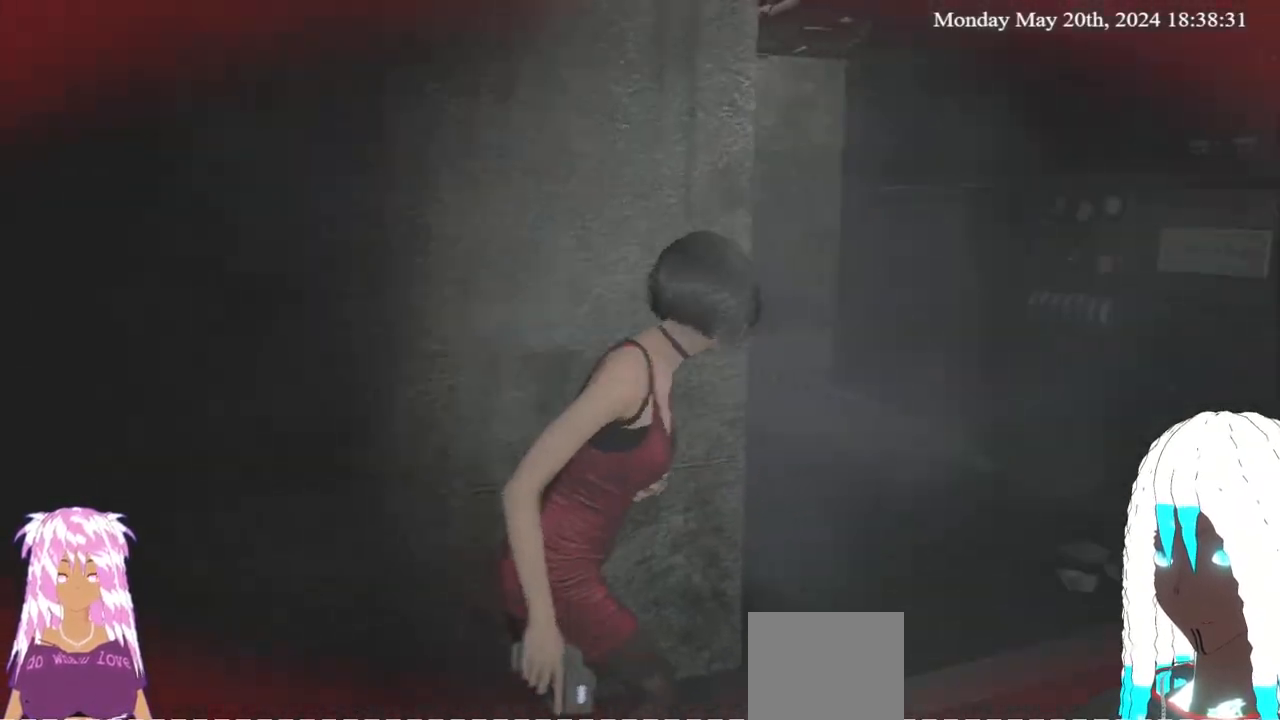
{"buttons": [], "left_stick": "up-right", "right_stick": "left", "events": []}
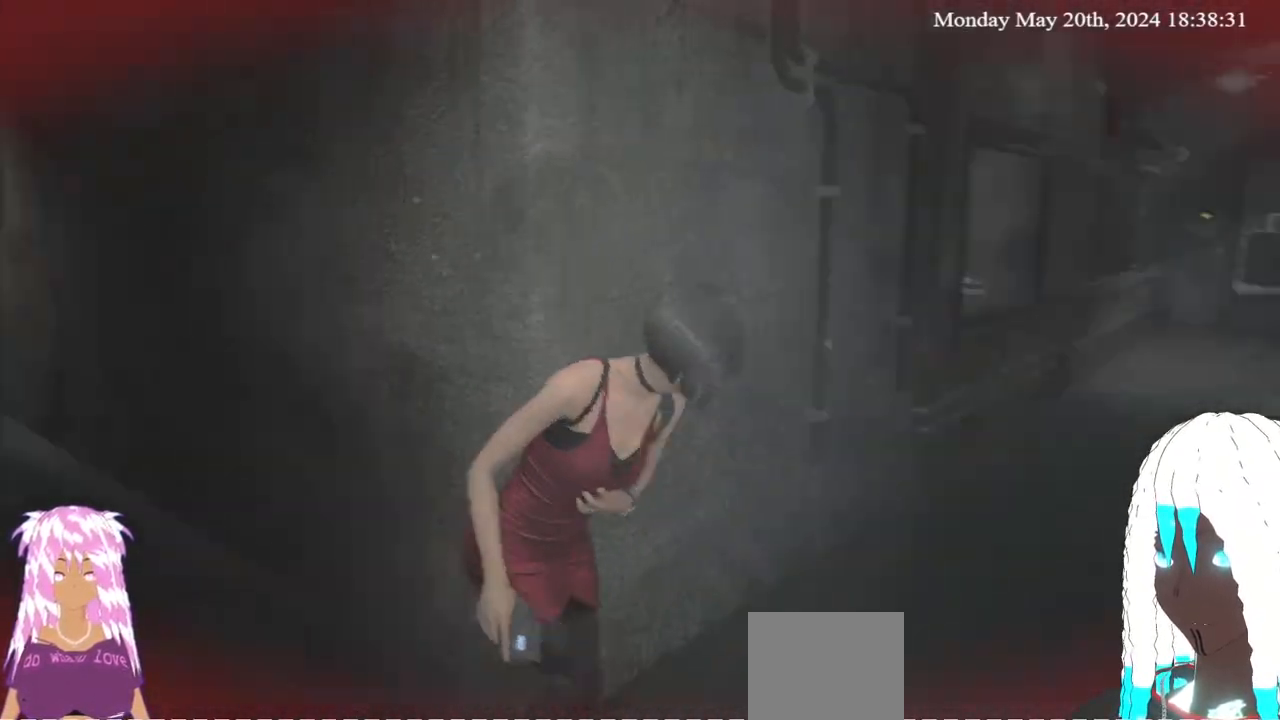
{"buttons": [], "left_stick": "right", "right_stick": "left", "events": [[483, "left_stick", "right"]]}
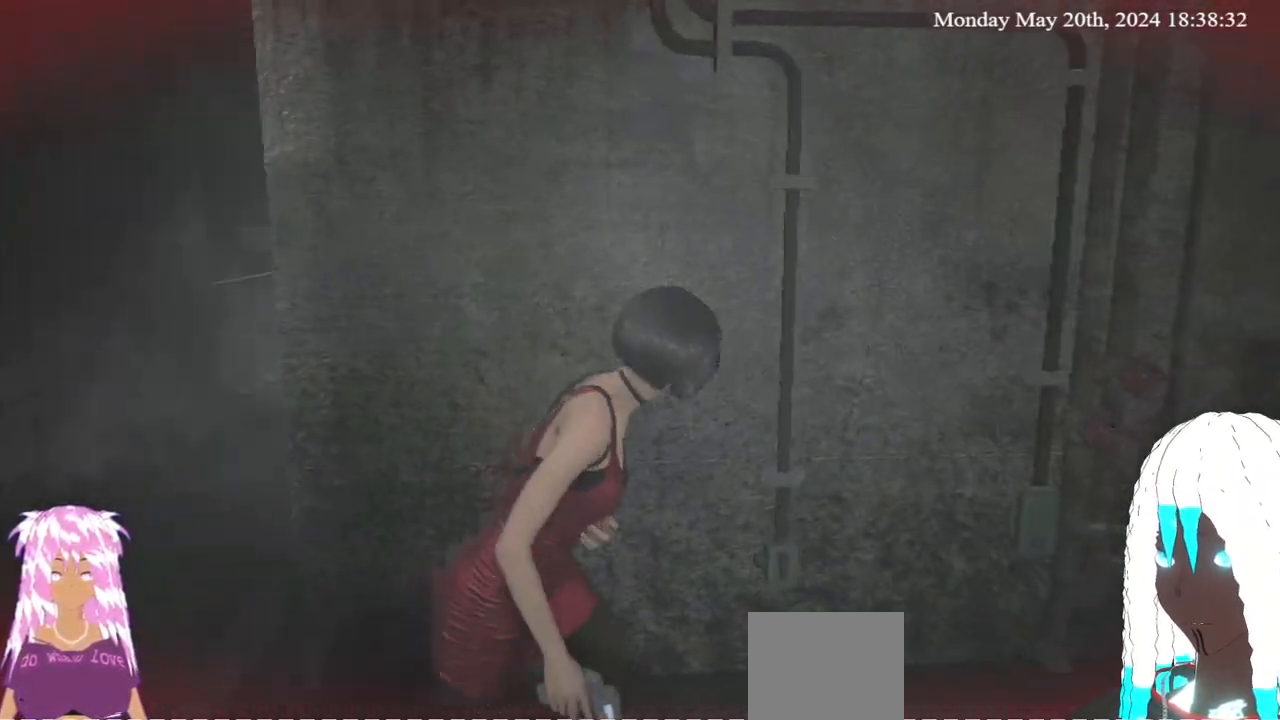
{"buttons": [], "left_stick": "right", "right_stick": "center", "events": [[33, "right_stick", "center"], [217, "right_stick", "right"], [350, "right_stick", "center"]]}
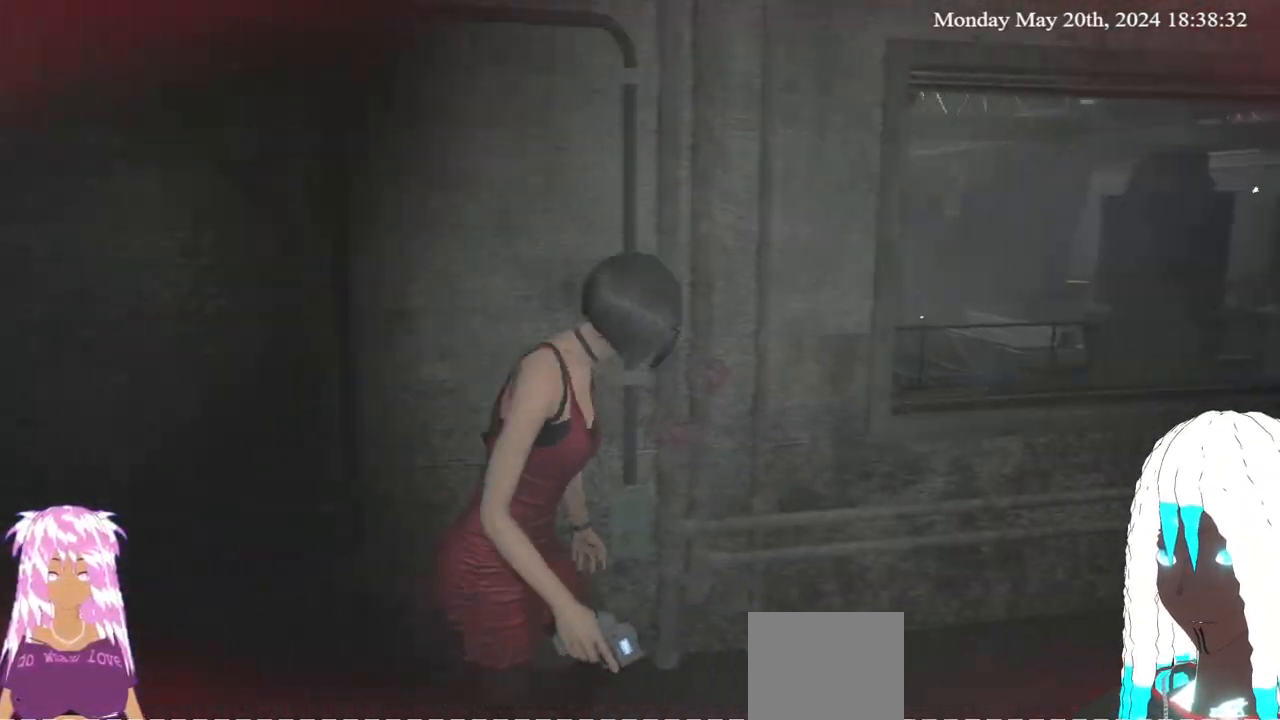
{"buttons": [], "left_stick": "right", "right_stick": "left", "events": [[350, "right_stick", "left"]]}
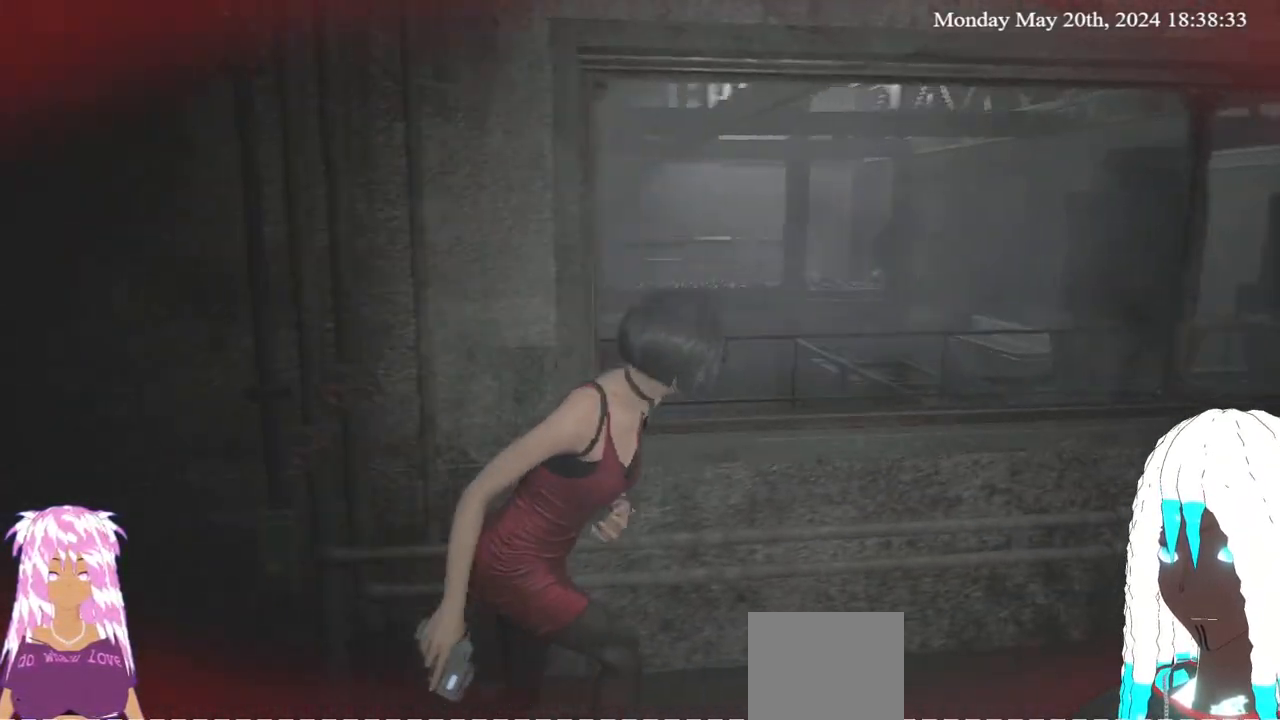
{"buttons": [], "left_stick": "right", "right_stick": "center", "events": [[33, "right_stick", "center"], [200, "right_stick", "down-left"], [267, "right_stick", "left"], [400, "right_stick", "center"]]}
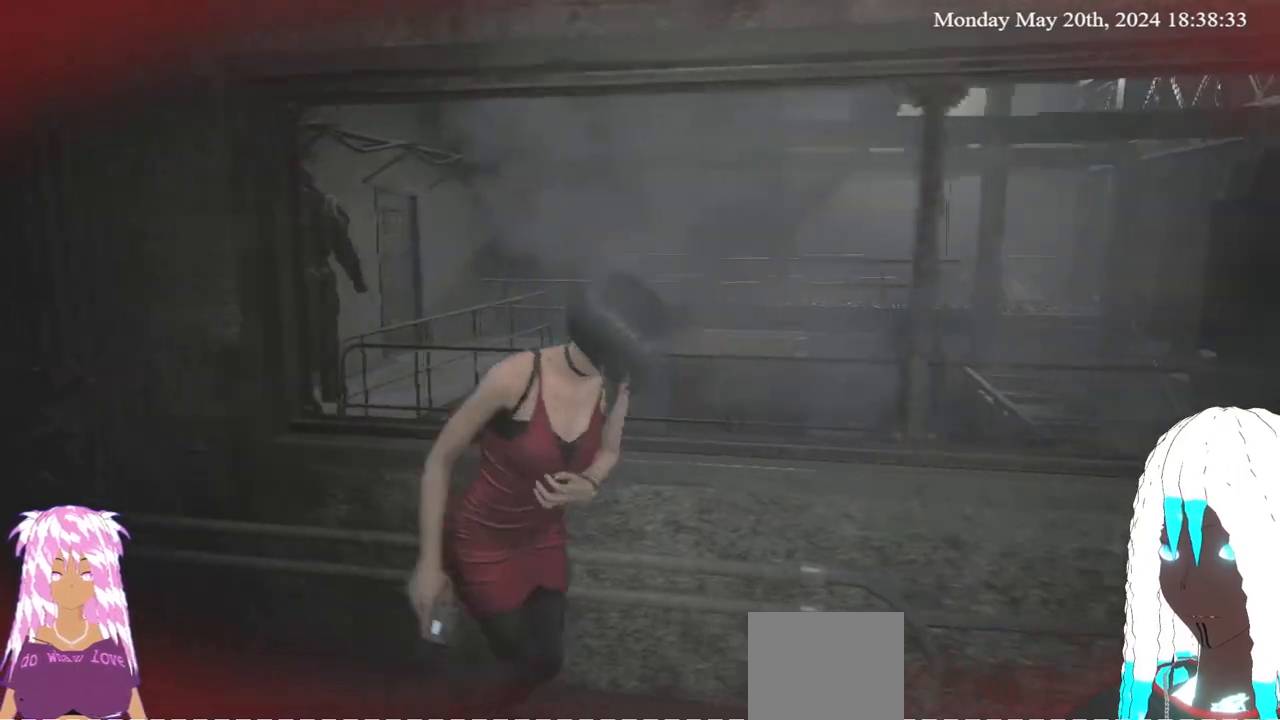
{"buttons": [], "left_stick": "right", "right_stick": "right", "events": [[400, "right_stick", "right"]]}
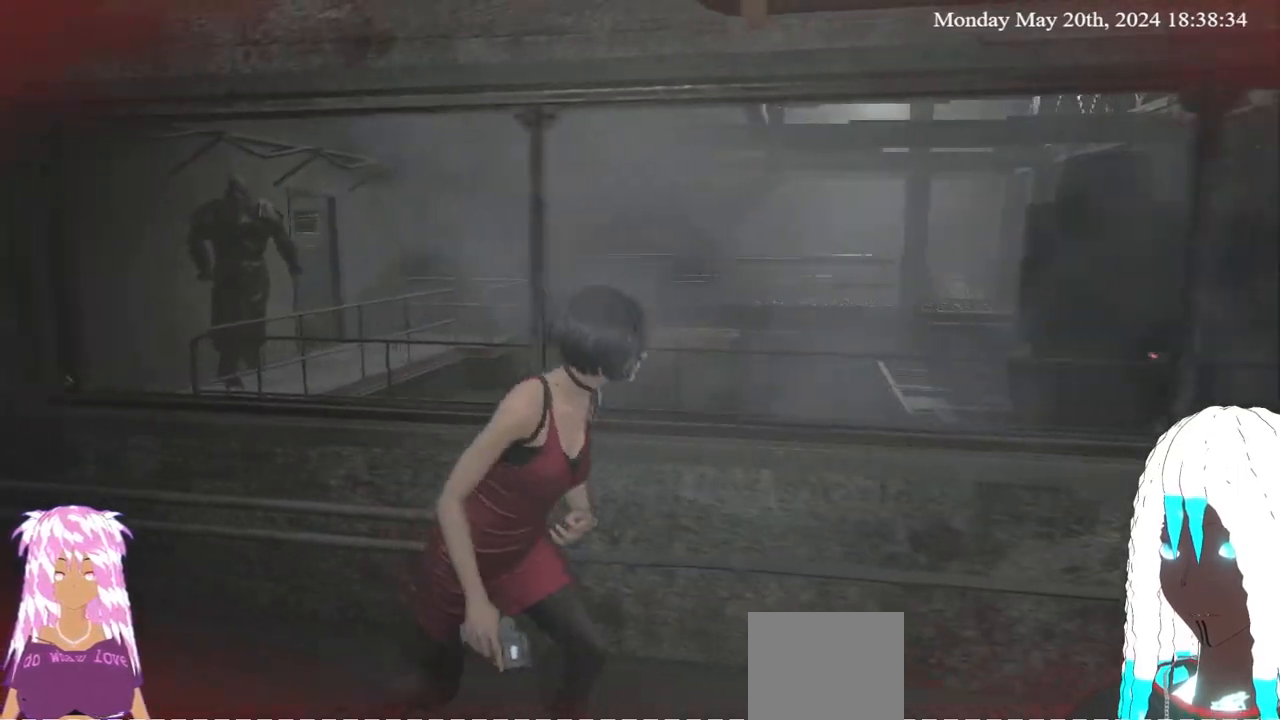
{"buttons": [], "left_stick": "up-right", "right_stick": "right", "events": [[33, "left_stick", "up-right"]]}
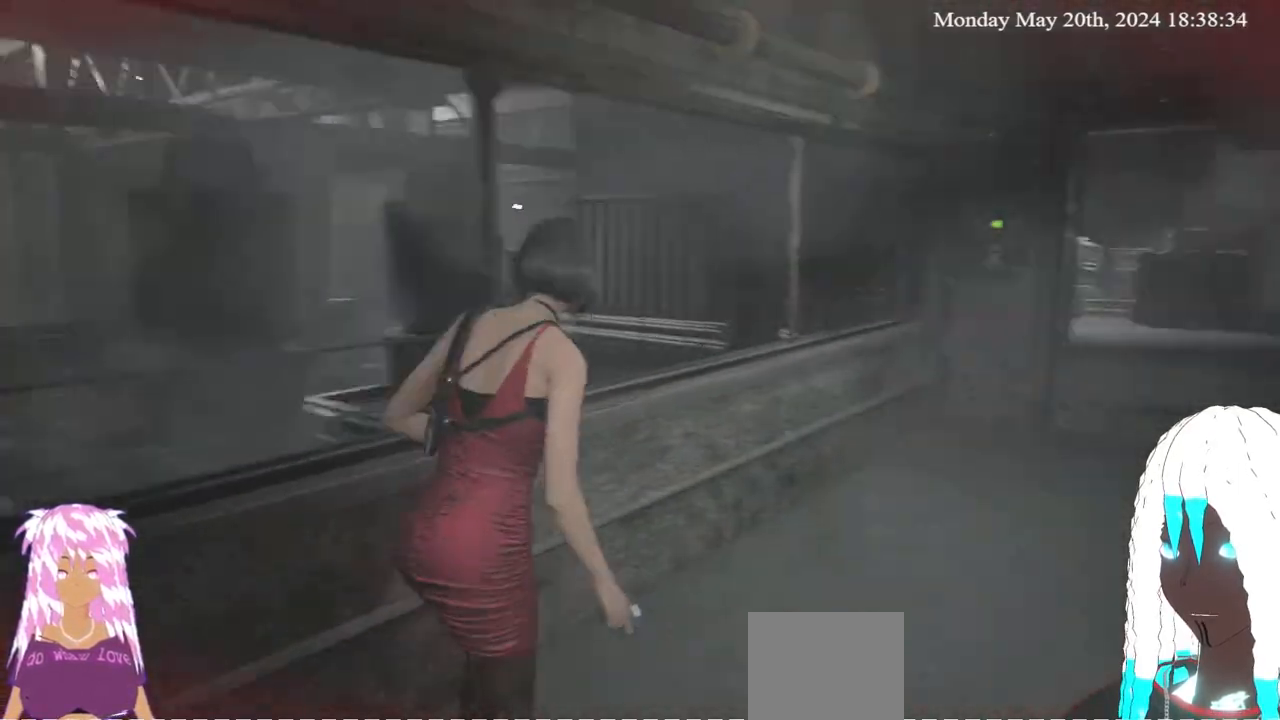
{"buttons": [], "left_stick": "up-right", "right_stick": "center", "events": [[183, "right_stick", "center"]]}
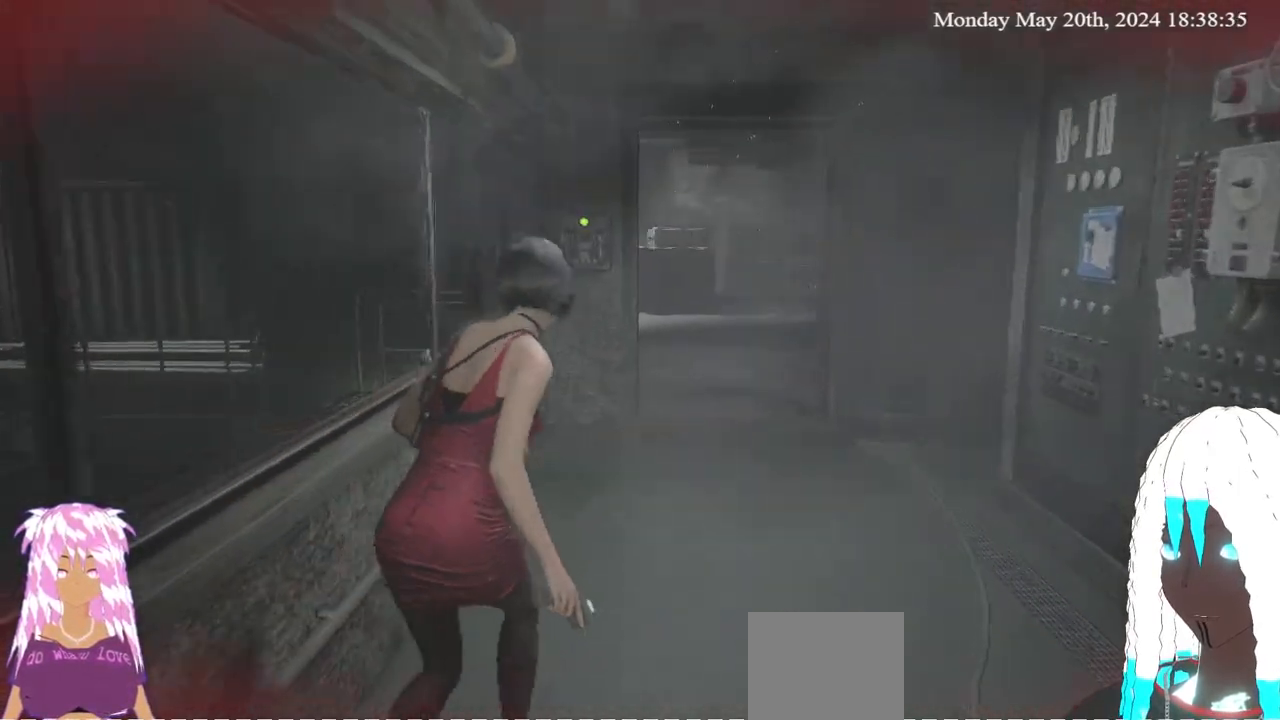
{"buttons": [], "left_stick": "up-right", "right_stick": "center", "events": []}
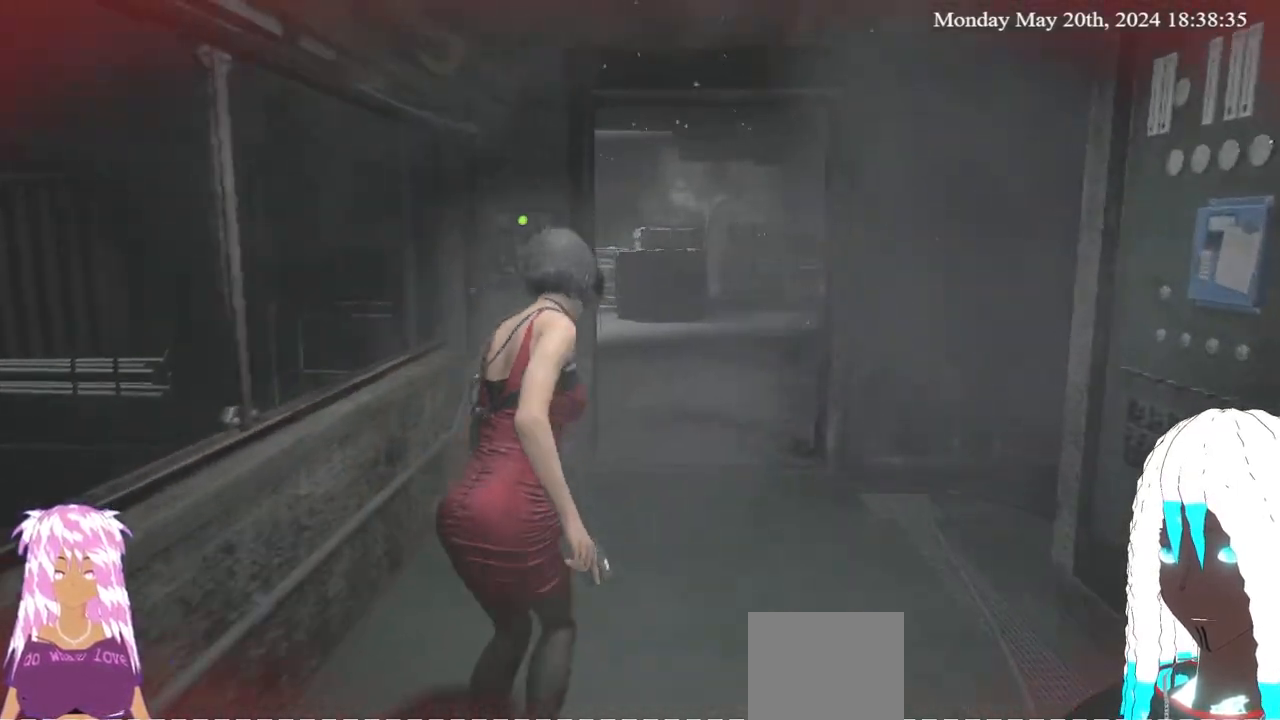
{"buttons": [], "left_stick": "up-right", "right_stick": "center", "events": [[50, "right_stick", "left"], [250, "right_stick", "center"], [317, "right_stick", "left"], [483, "right_stick", "center"]]}
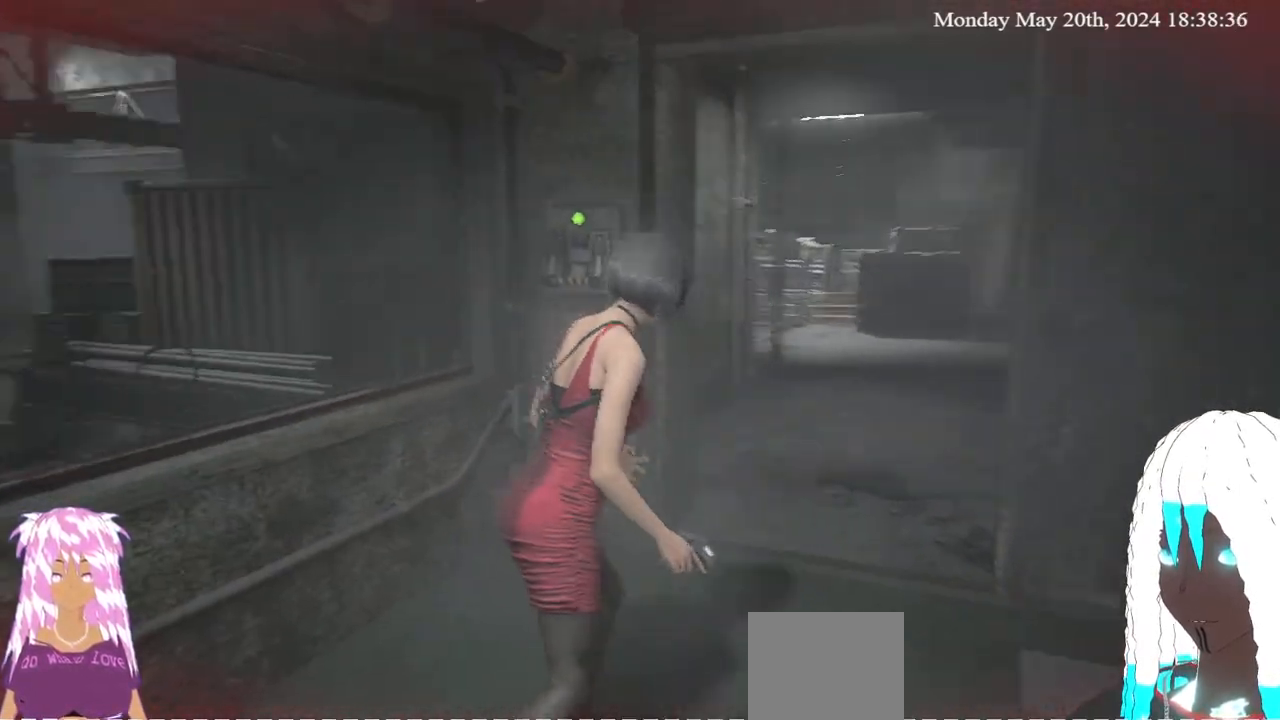
{"buttons": ["L2"], "left_stick": "up-right", "right_stick": "down-left", "events": [[67, "L2", "down"], [183, "right_stick", "down-left"]]}
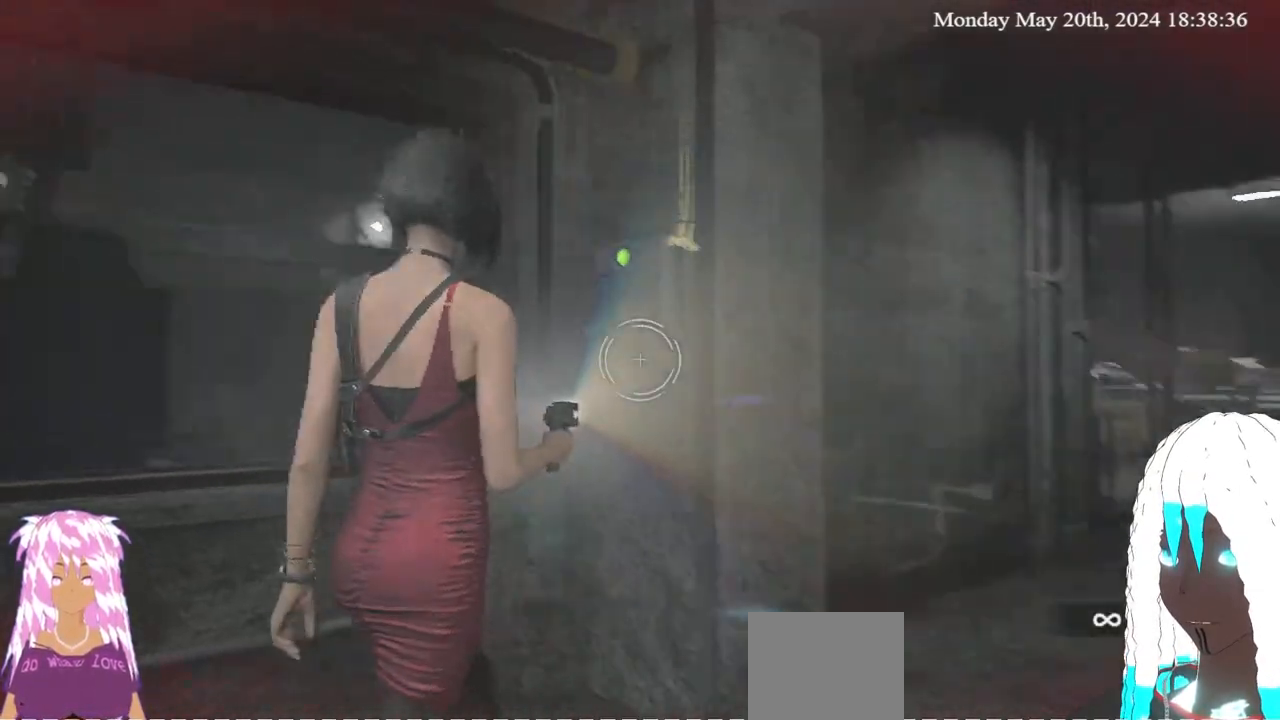
{"buttons": [], "left_stick": "right", "right_stick": "left", "events": [[17, "right_stick", "center"], [267, "right_stick", "left"], [350, "L2", "up"], [483, "left_stick", "right"]]}
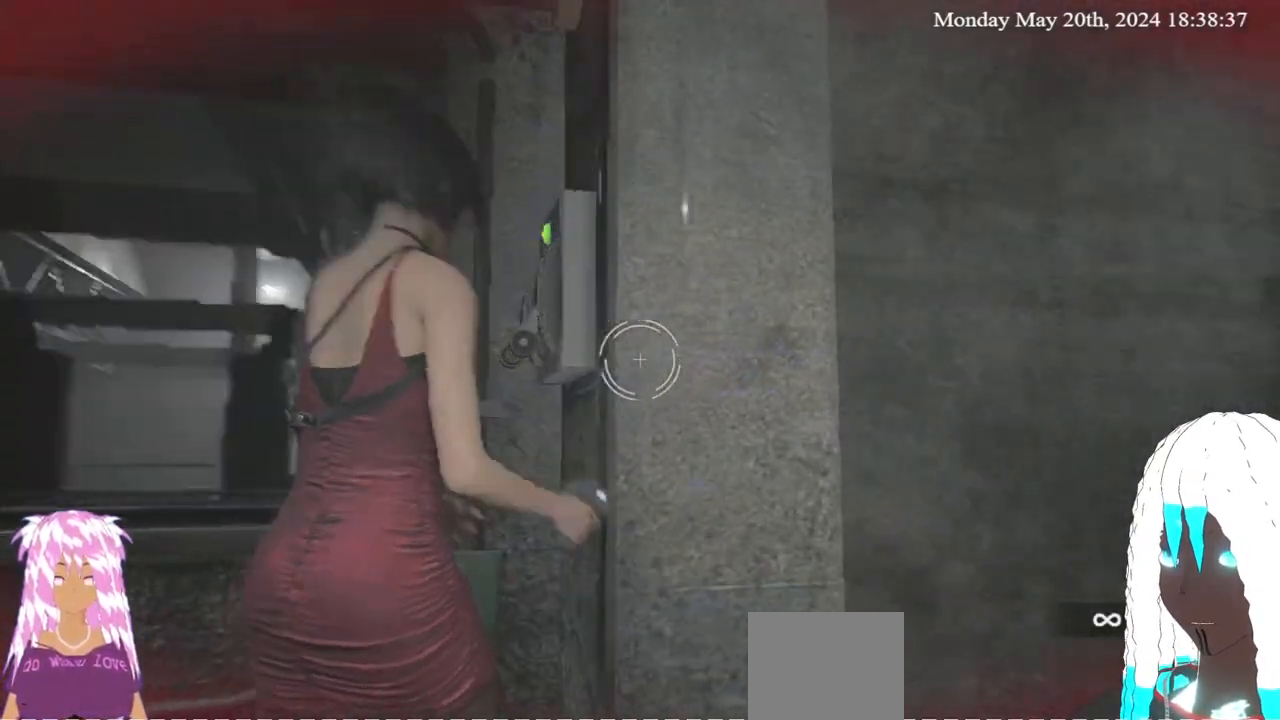
{"buttons": [], "left_stick": "down-right", "right_stick": "left", "events": [[150, "right_stick", "center"], [217, "right_stick", "left"], [333, "left_stick", "down-right"]]}
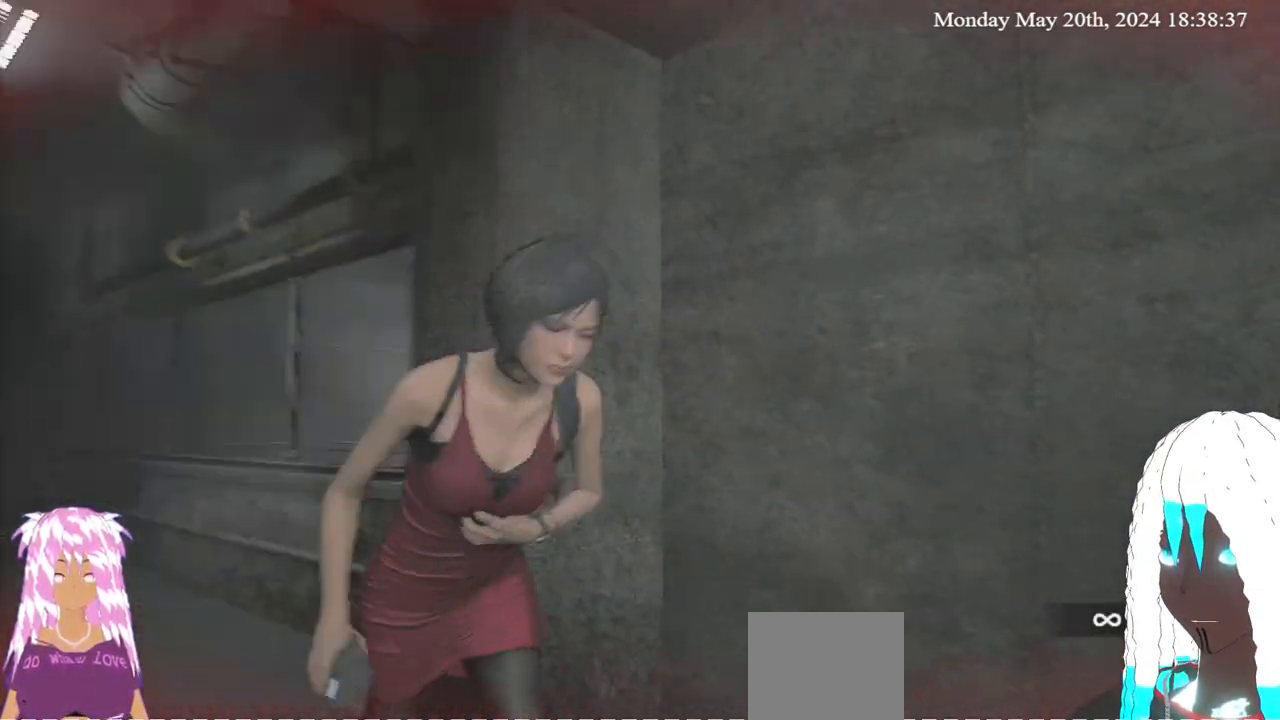
{"buttons": ["L2"], "left_stick": "down-right", "right_stick": "right", "events": [[17, "left_stick", "down"], [50, "right_stick", "center"], [200, "right_stick", "left"], [283, "L2", "down"], [300, "left_stick", "down-right"], [467, "right_stick", "right"]]}
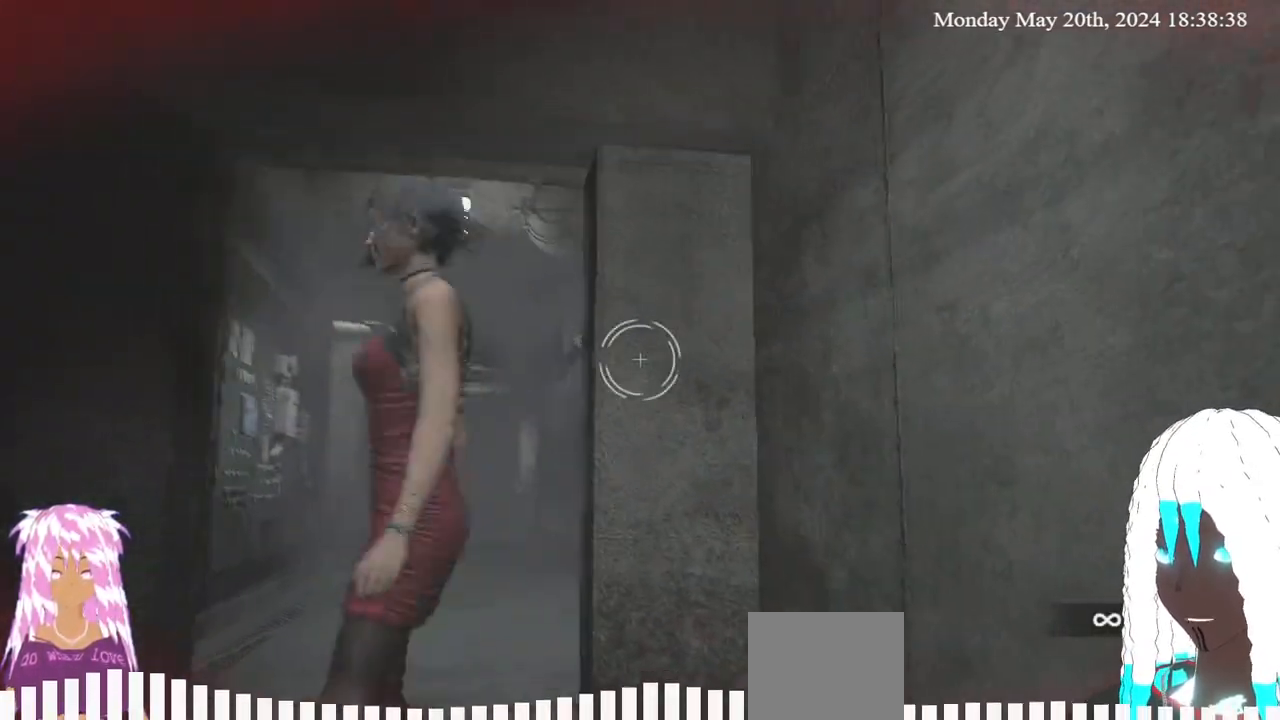
{"buttons": ["L2"], "left_stick": "down-right", "right_stick": "left", "events": [[200, "right_stick", "center"], [383, "right_stick", "right"], [483, "right_stick", "left"]]}
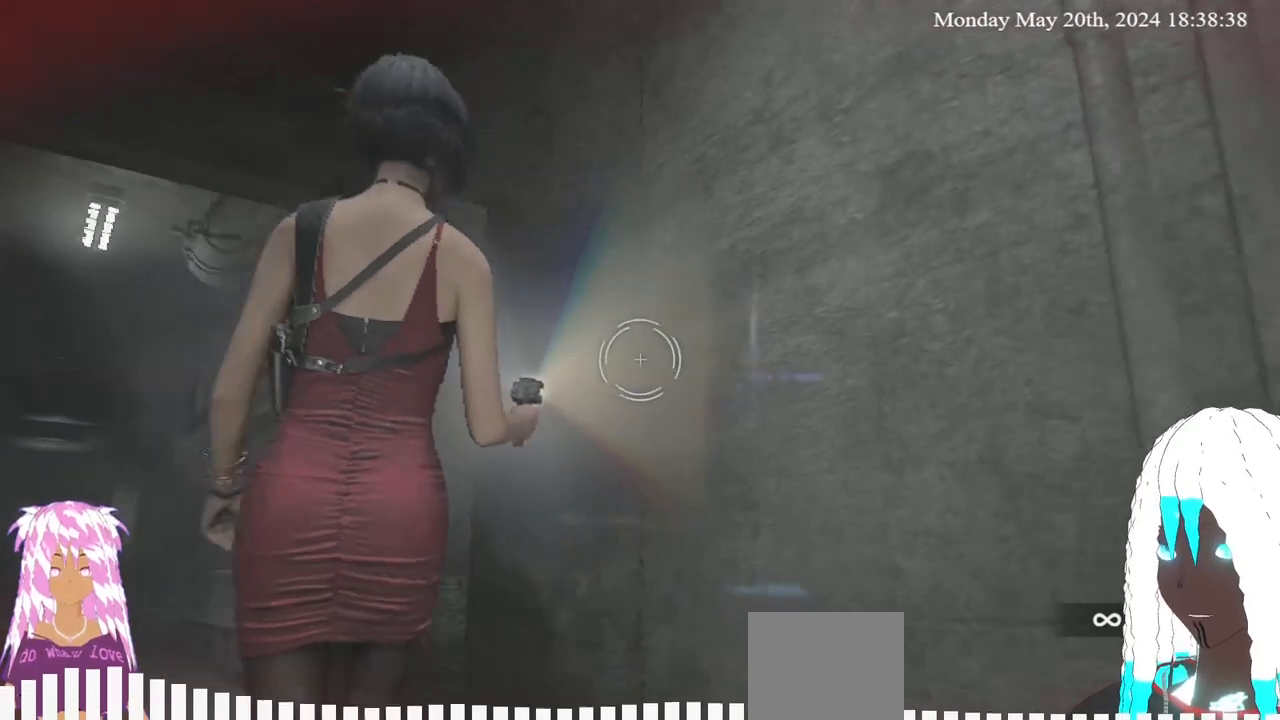
{"buttons": ["L2"], "left_stick": "down-left", "right_stick": "down-left", "events": [[17, "left_stick", "down"], [200, "right_stick", "center"], [350, "right_stick", "down-left"], [500, "left_stick", "down-left"]]}
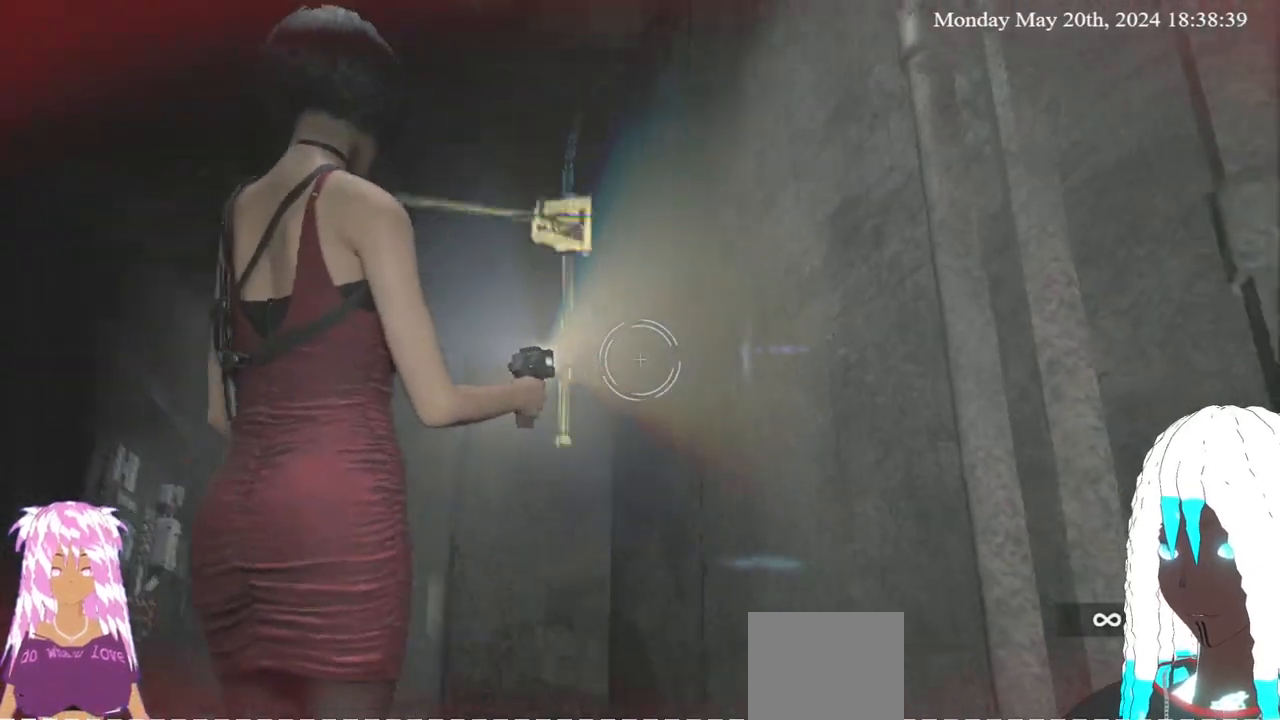
{"buttons": ["L2", "R2"], "left_stick": "center", "right_stick": "center", "events": [[33, "R2", "down"], [83, "right_stick", "center"], [200, "left_stick", "center"], [417, "right_stick", "up-right"], [500, "right_stick", "center"]]}
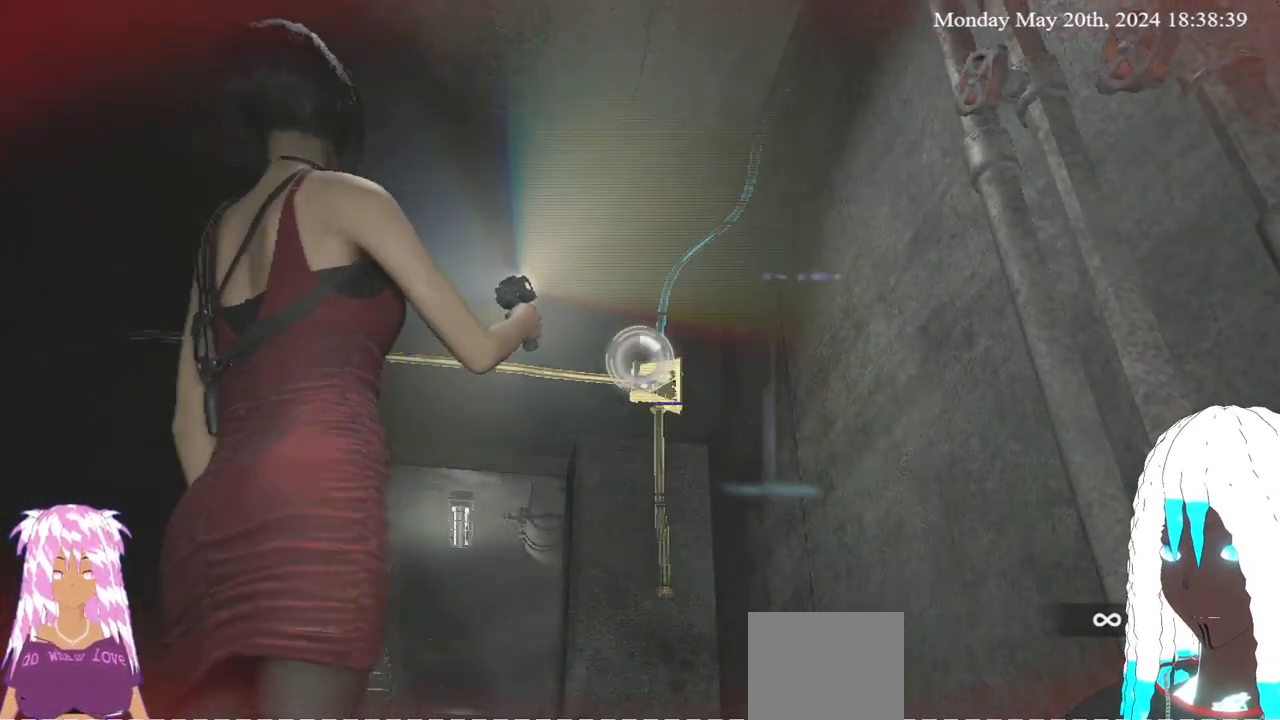
{"buttons": ["L2", "R2"], "left_stick": "center", "right_stick": "center", "events": []}
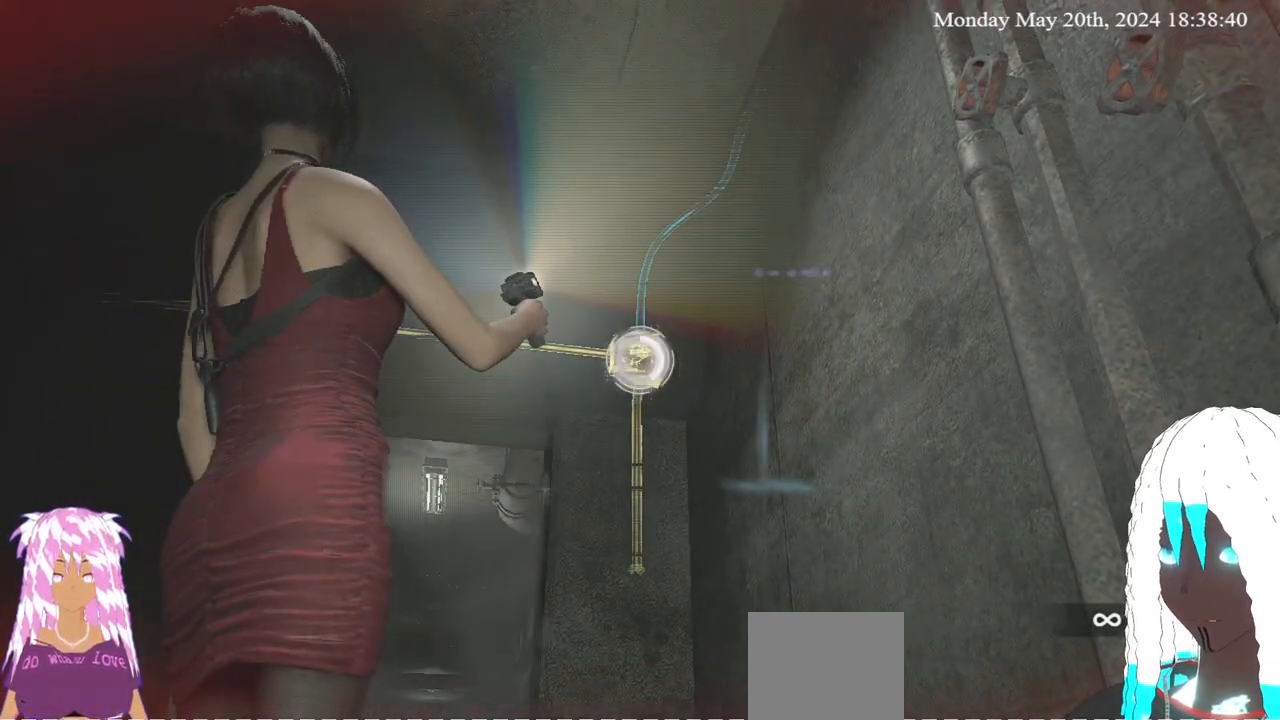
{"buttons": ["L2", "R2"], "left_stick": "center", "right_stick": "center", "events": [[150, "right_stick", "up"], [317, "right_stick", "center"]]}
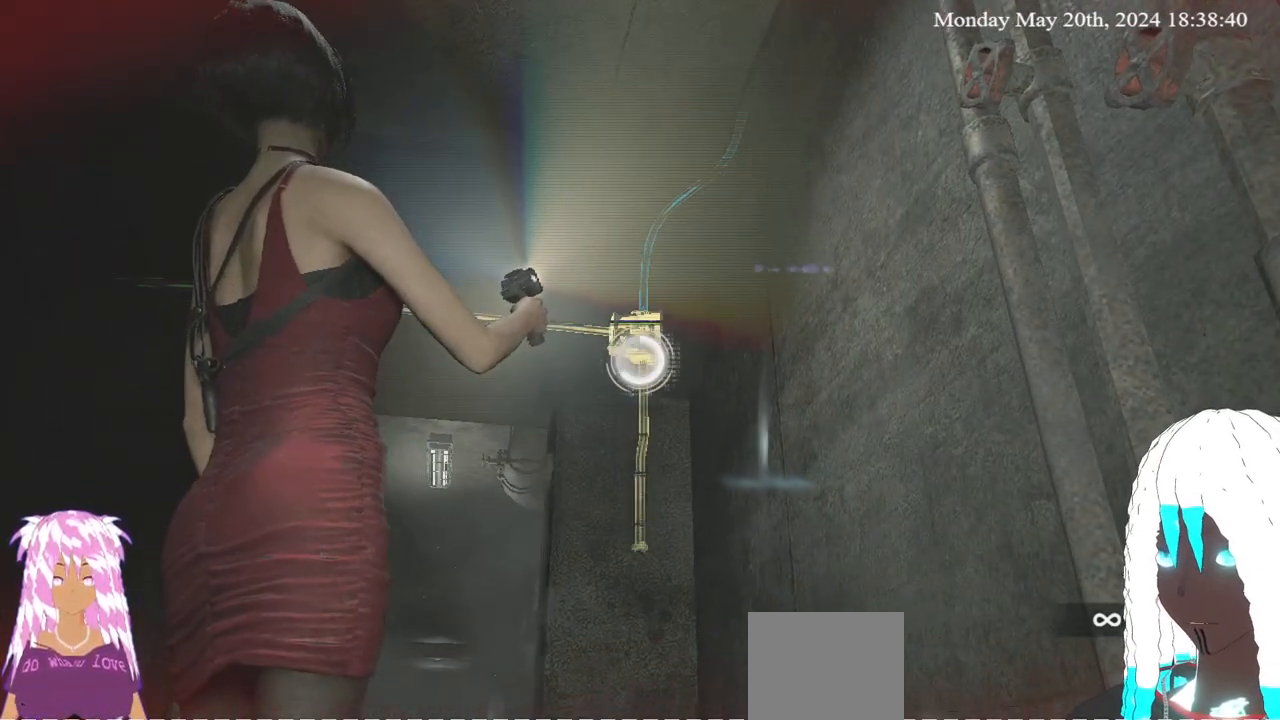
{"buttons": ["L2", "R2"], "left_stick": "center", "right_stick": "center", "events": [[100, "right_stick", "down"], [250, "right_stick", "center"]]}
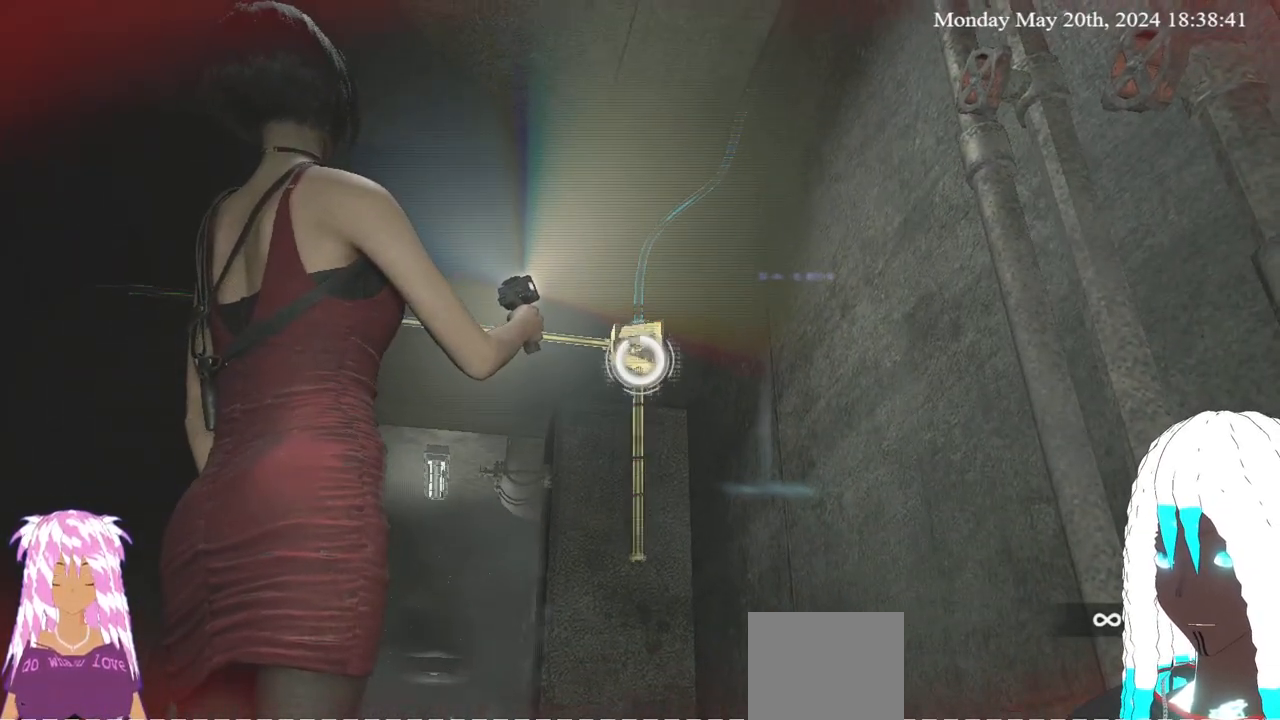
{"buttons": ["L2", "R2"], "left_stick": "center", "right_stick": "center", "events": []}
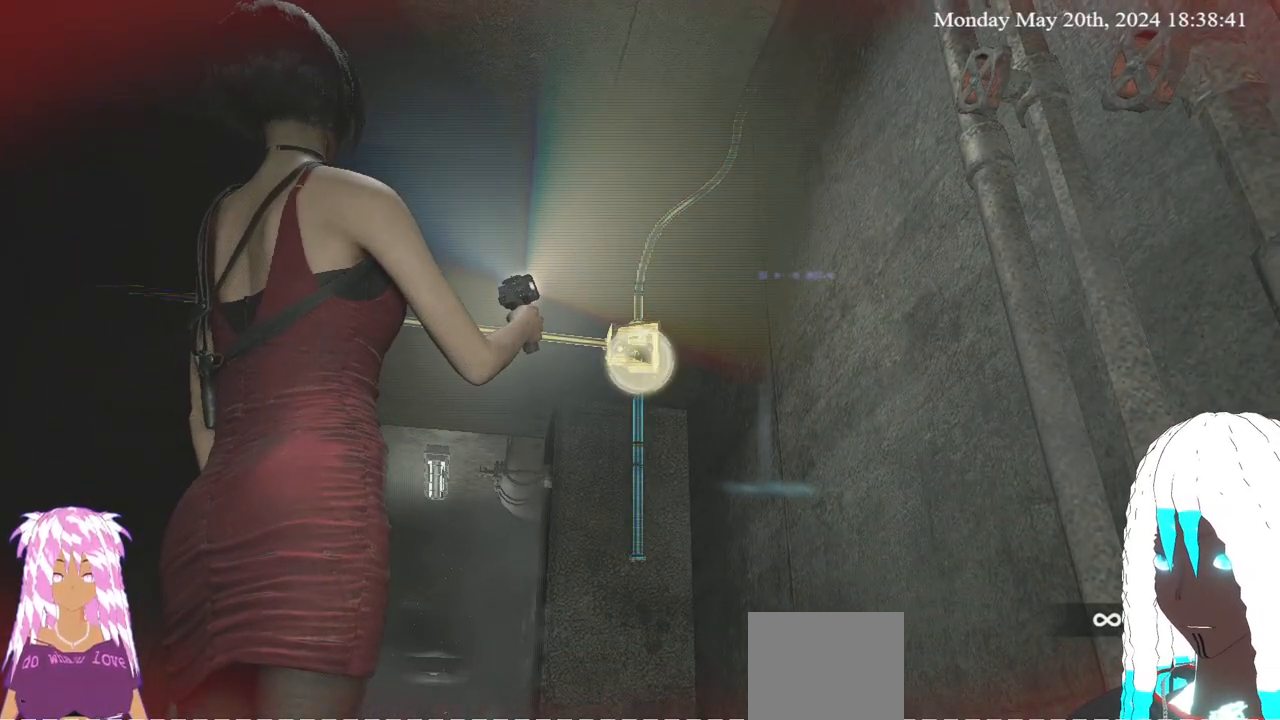
{"buttons": [], "left_stick": "down-left", "right_stick": "center", "events": [[67, "right_stick", "up"], [100, "left_stick", "down-left"], [133, "R2", "up"], [200, "L2", "up"], [217, "right_stick", "up-left"], [367, "right_stick", "center"]]}
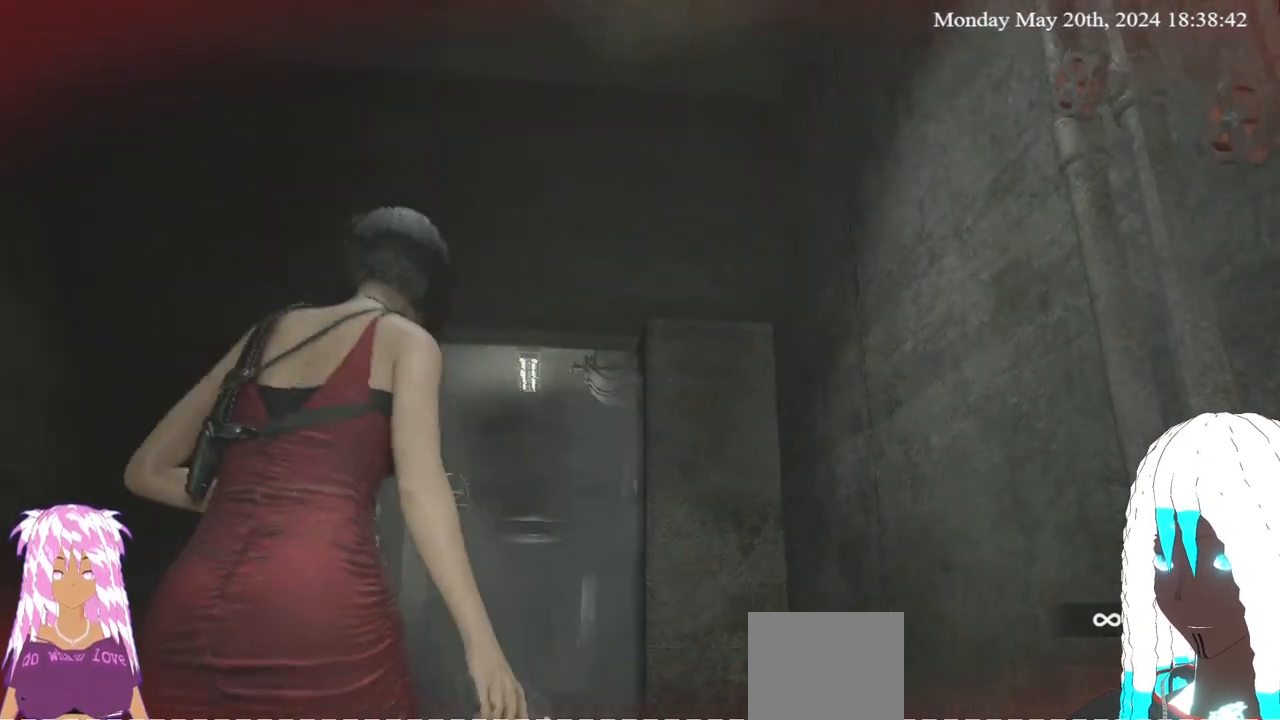
{"buttons": [], "left_stick": "down", "right_stick": "center", "events": [[33, "left_stick", "down"], [50, "right_stick", "up-left"], [383, "right_stick", "center"]]}
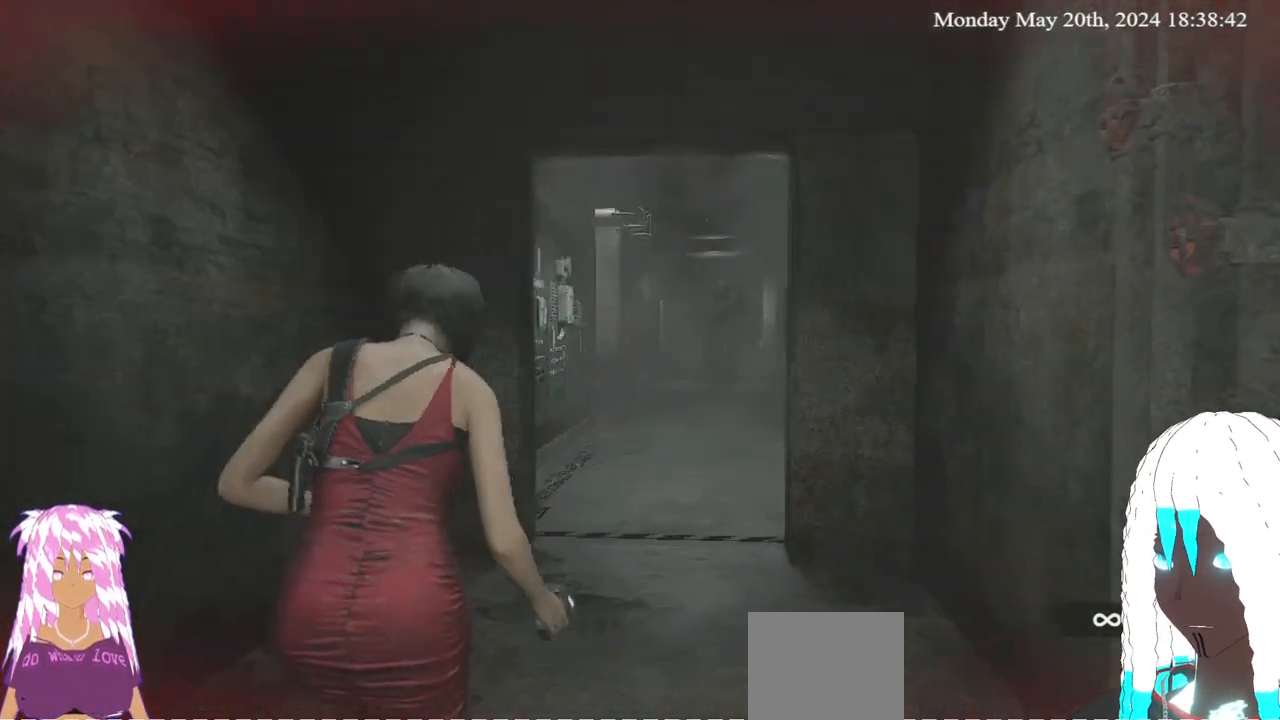
{"buttons": [], "left_stick": "down-right", "right_stick": "right", "events": [[117, "left_stick", "down-right"], [433, "right_stick", "right"]]}
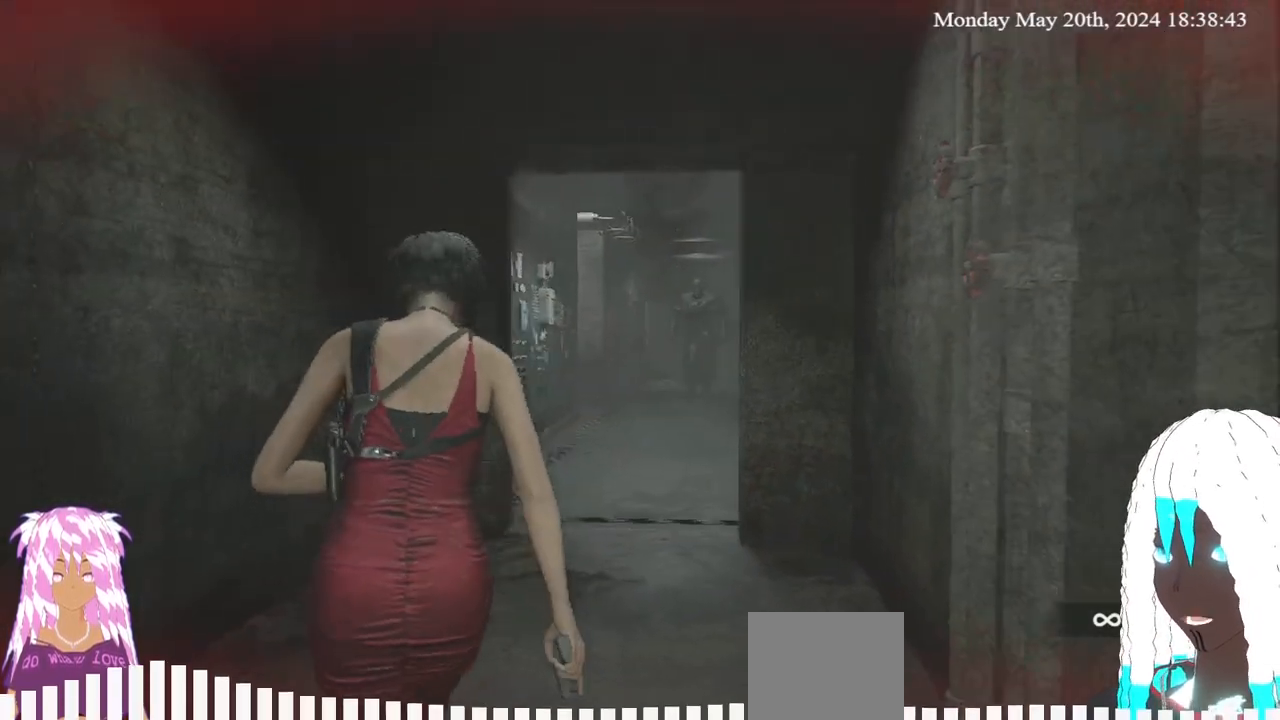
{"buttons": ["L3"], "left_stick": "up-right", "right_stick": "right", "events": [[200, "left_stick", "up-right"], [350, "L3", "down"]]}
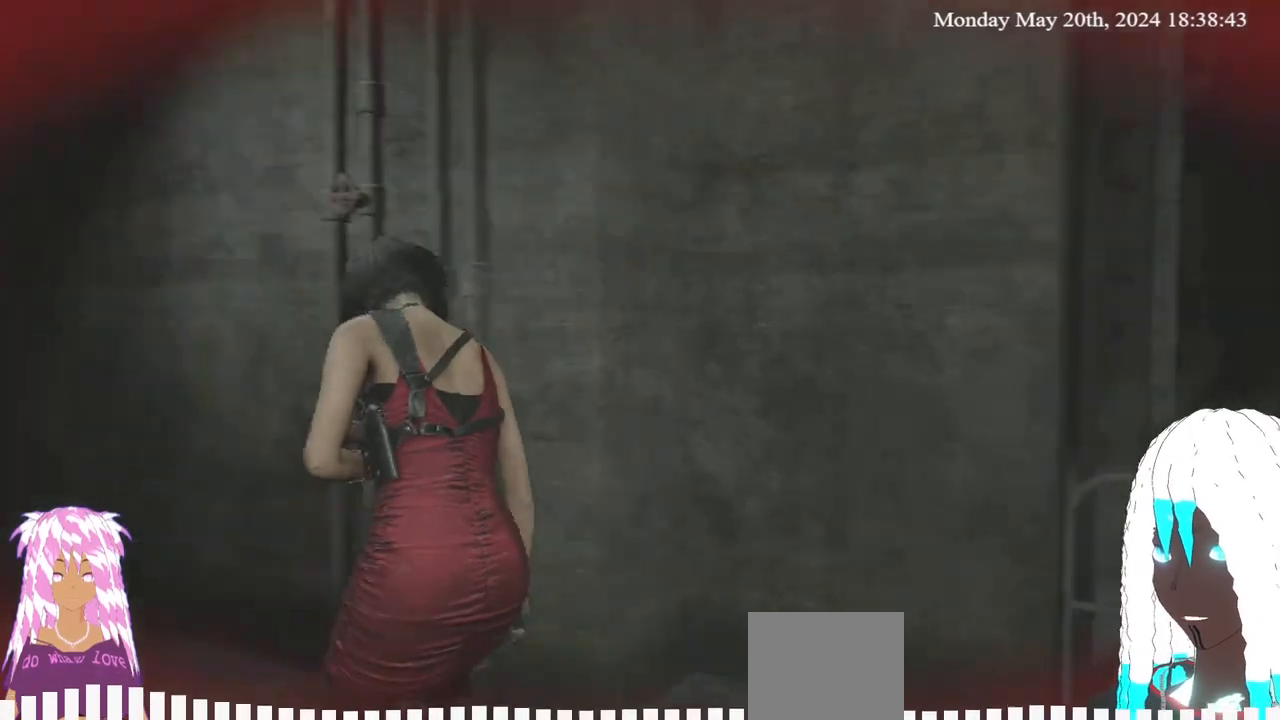
{"buttons": [], "left_stick": "up-right", "right_stick": "right", "events": [[200, "L3", "up"], [383, "right_stick", "center"], [483, "right_stick", "right"]]}
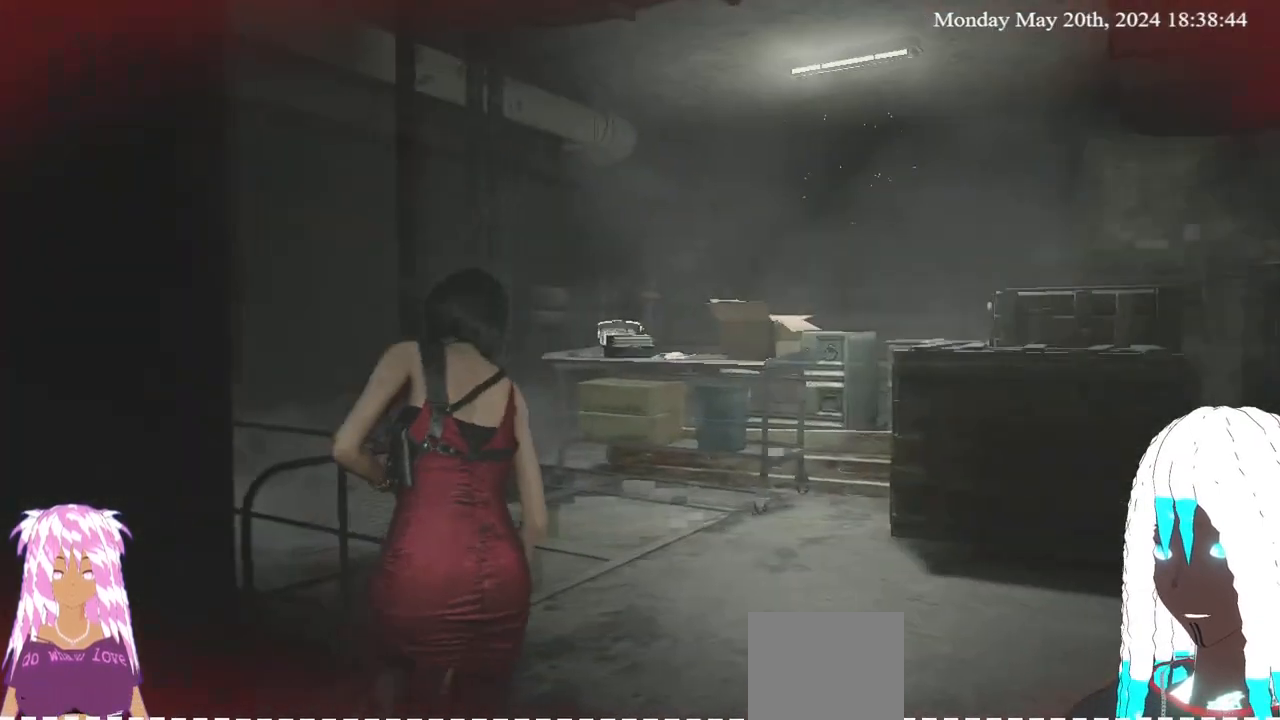
{"buttons": [], "left_stick": "up", "right_stick": "center", "events": [[167, "right_stick", "left"], [417, "left_stick", "up"], [433, "right_stick", "center"]]}
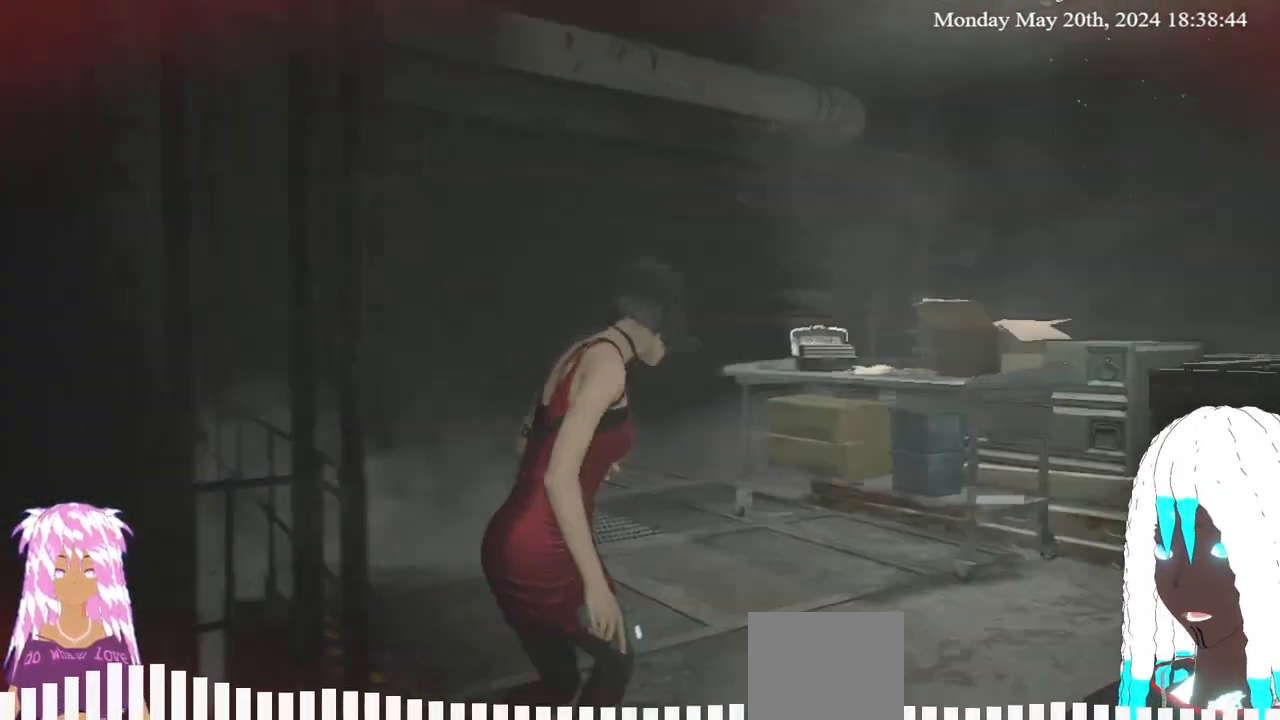
{"buttons": ["L2"], "left_stick": "up-left", "right_stick": "right", "events": [[83, "right_stick", "right"], [150, "left_stick", "up-left"], [367, "L2", "down"], [433, "right_stick", "center"], [500, "right_stick", "right"]]}